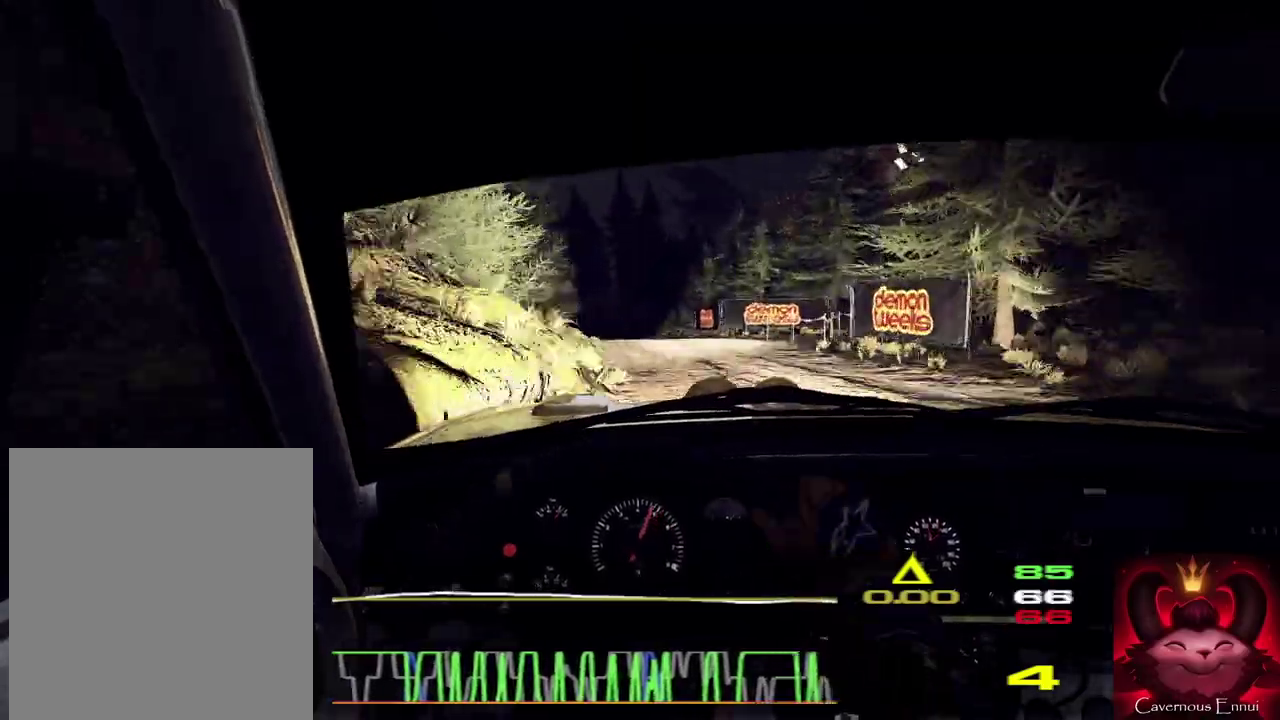
Gameplay with a controller (Xbox layout); each line is a JSON object with the inputs held at the frame after it (dt_ms = milliseconds from this image to that frame). "events" lists button and stick changes between this image and that frame as [ms after this image, input, new state], when the widget could be followed in between. Not read: L1 L3 R1 R3.
{"dt_ms": 400, "buttons": [], "left_stick": "center", "right_stick": "center", "events": [[33, "left_stick", "center"], [133, "right_stick", "up"], [167, "left_stick", "left"], [233, "right_stick", "center"], [300, "left_stick", "center"]]}
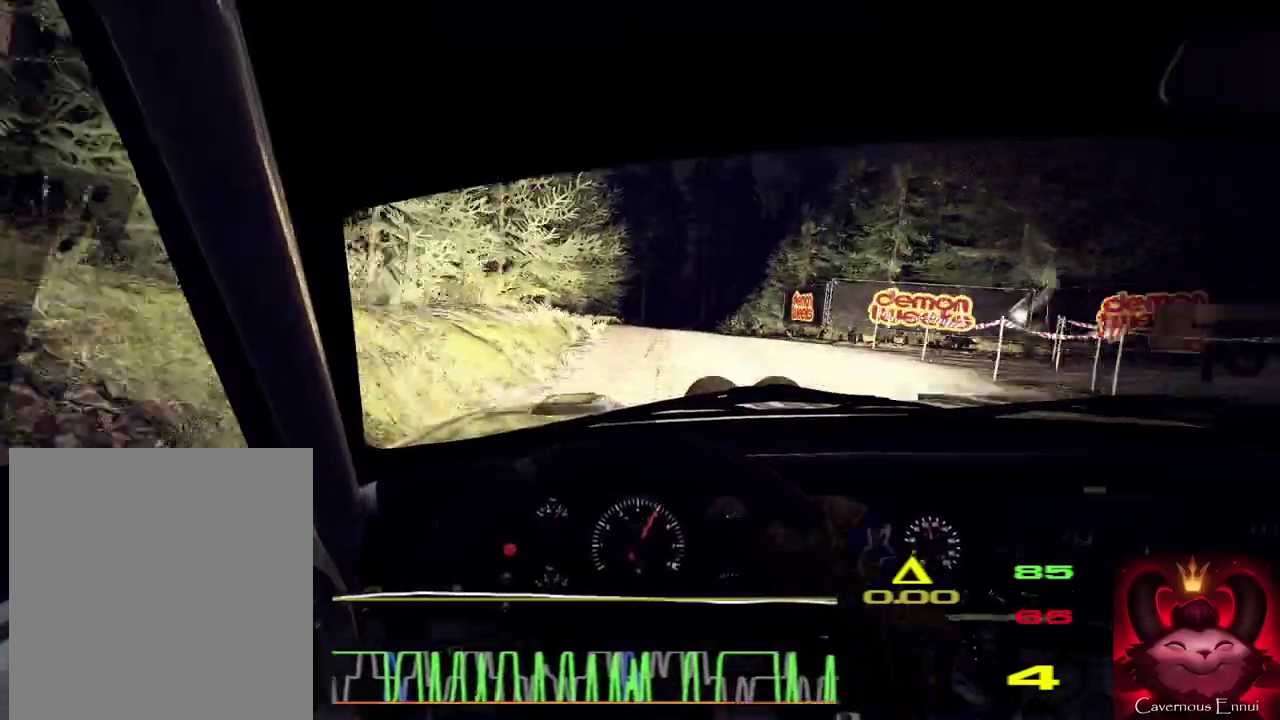
{"dt_ms": 500, "buttons": [], "left_stick": "right", "right_stick": "center", "events": [[100, "right_stick", "up"], [367, "left_stick", "right"], [433, "right_stick", "center"]]}
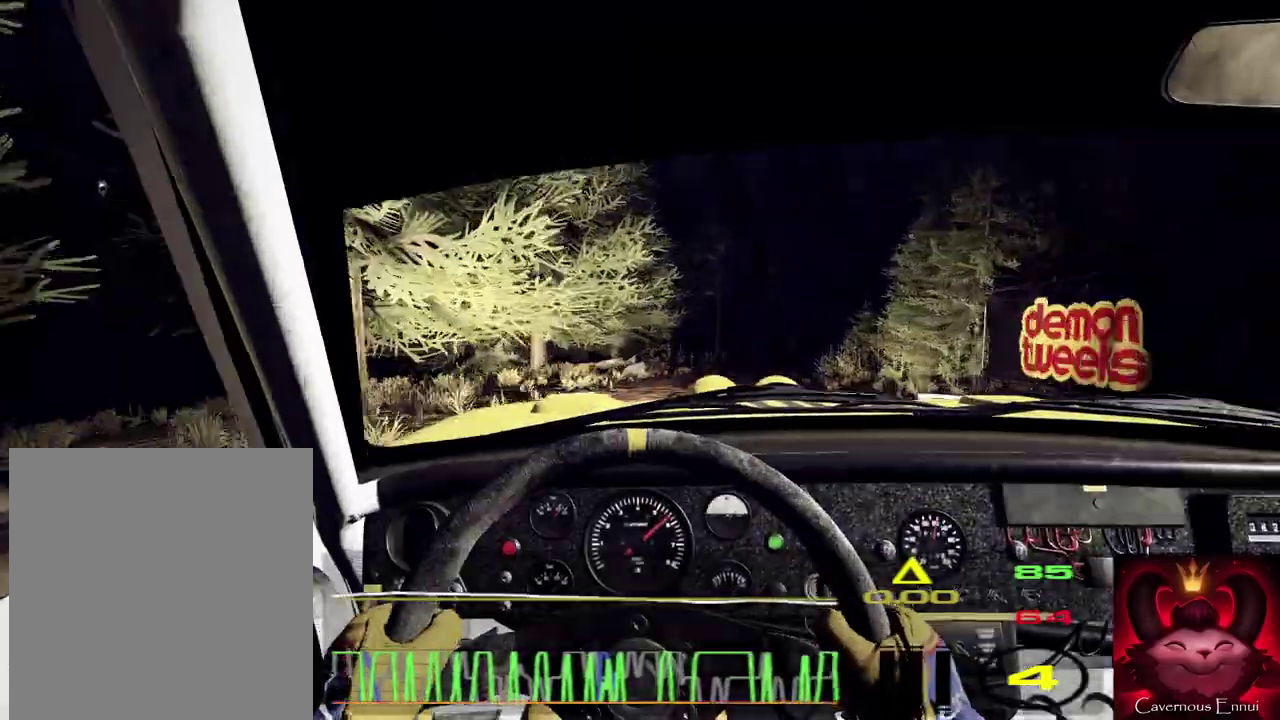
{"dt_ms": 500, "buttons": [], "left_stick": "center", "right_stick": "center", "events": [[400, "right_stick", "up"], [433, "left_stick", "center"], [500, "right_stick", "center"]]}
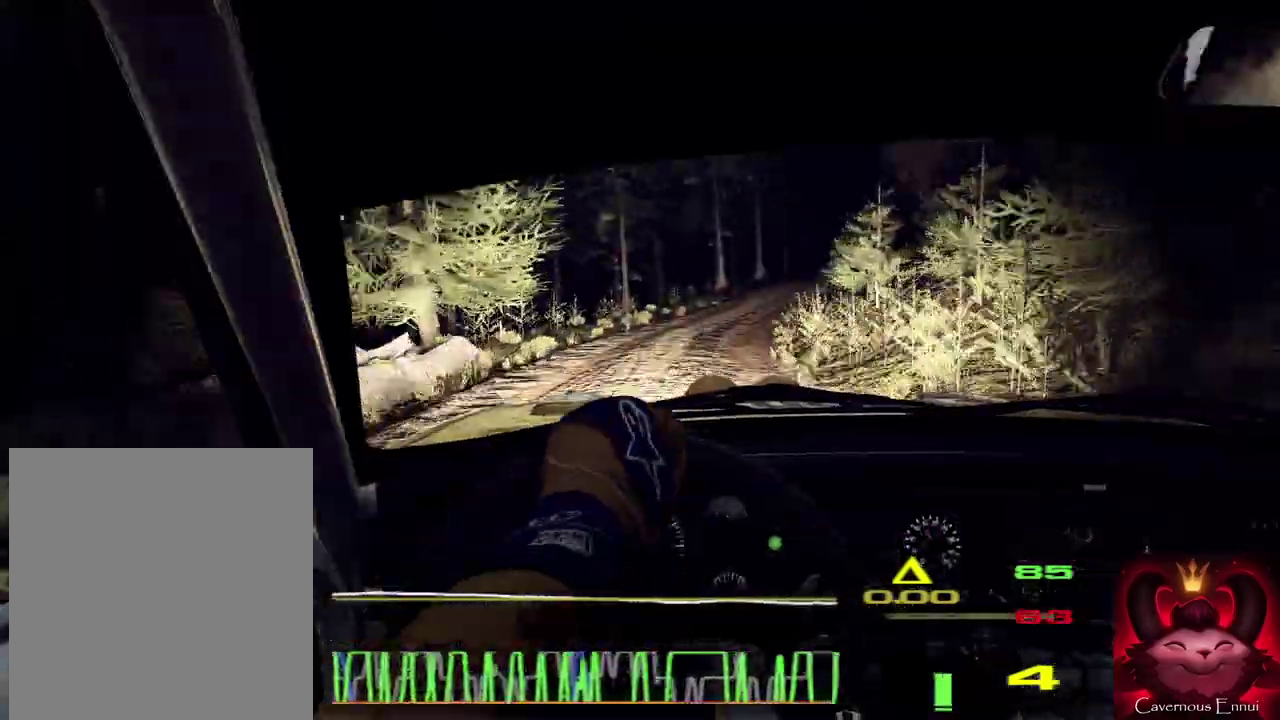
{"dt_ms": 300, "buttons": [], "left_stick": "center", "right_stick": "up", "events": [[100, "left_stick", "right"], [200, "left_stick", "center"], [267, "right_stick", "up"]]}
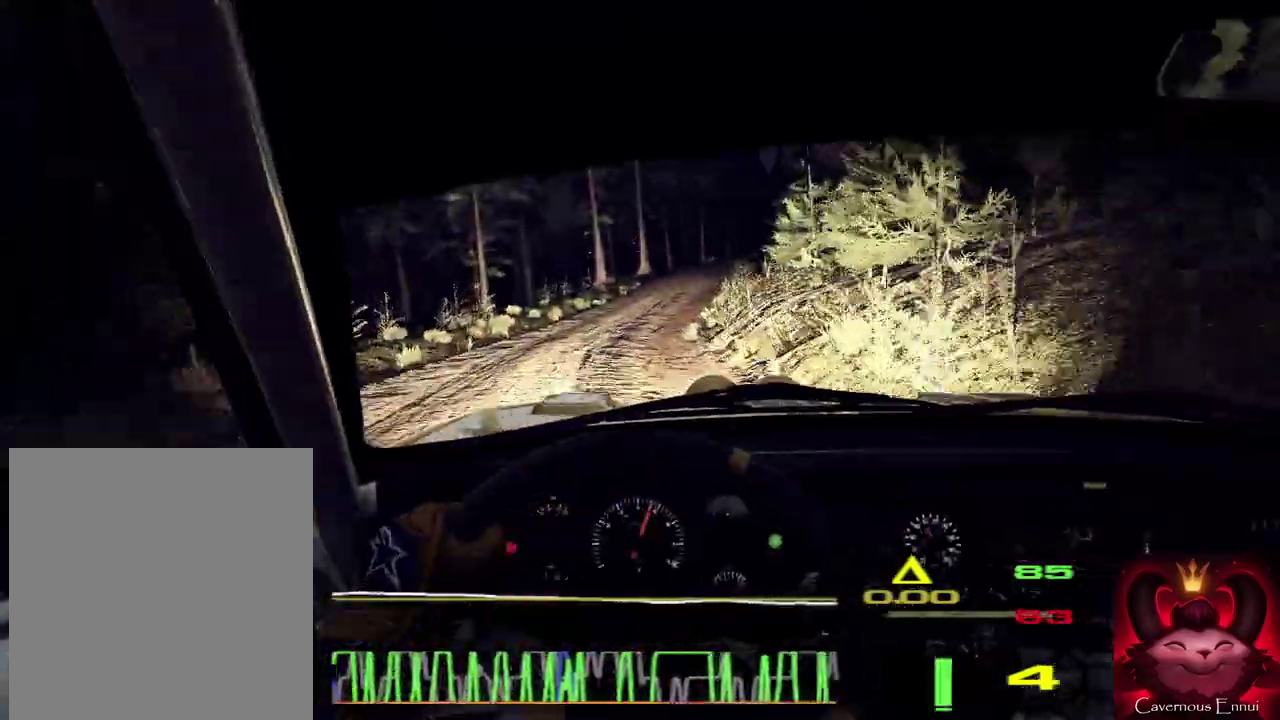
{"dt_ms": 900, "buttons": [], "left_stick": "center", "right_stick": "up", "events": [[67, "left_stick", "down-left"], [100, "right_stick", "center"], [133, "left_stick", "center"], [333, "left_stick", "right"], [633, "left_stick", "center"], [633, "right_stick", "up"], [733, "left_stick", "down-left"], [800, "left_stick", "center"]]}
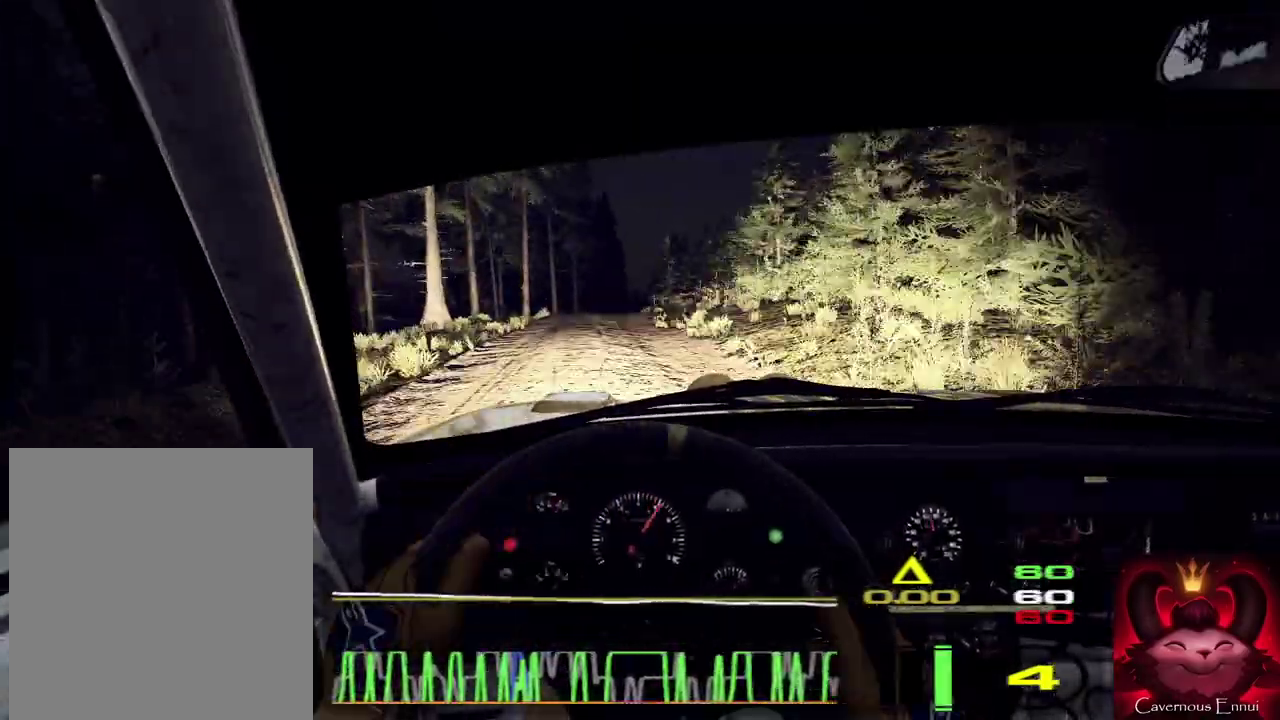
{"dt_ms": 300, "buttons": [], "left_stick": "center", "right_stick": "up", "events": []}
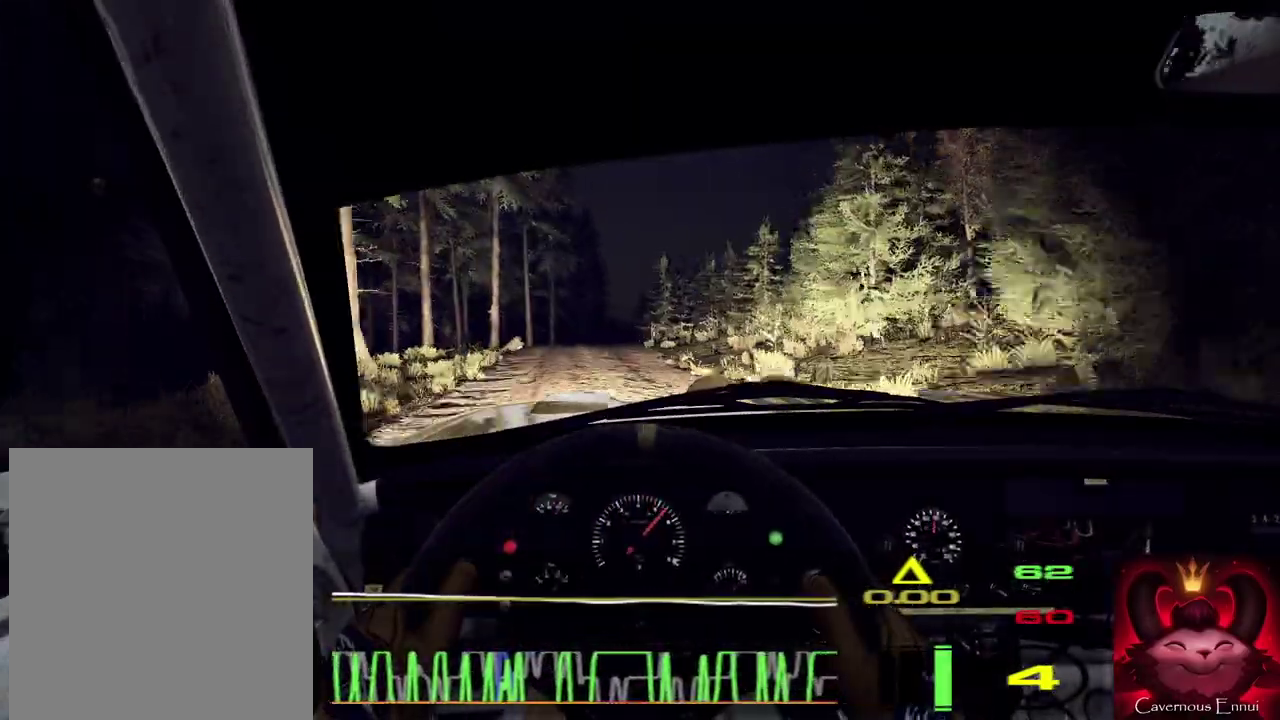
{"dt_ms": 500, "buttons": [], "left_stick": "right", "right_stick": "up", "events": [[33, "left_stick", "down-left"], [133, "left_stick", "center"], [300, "left_stick", "right"]]}
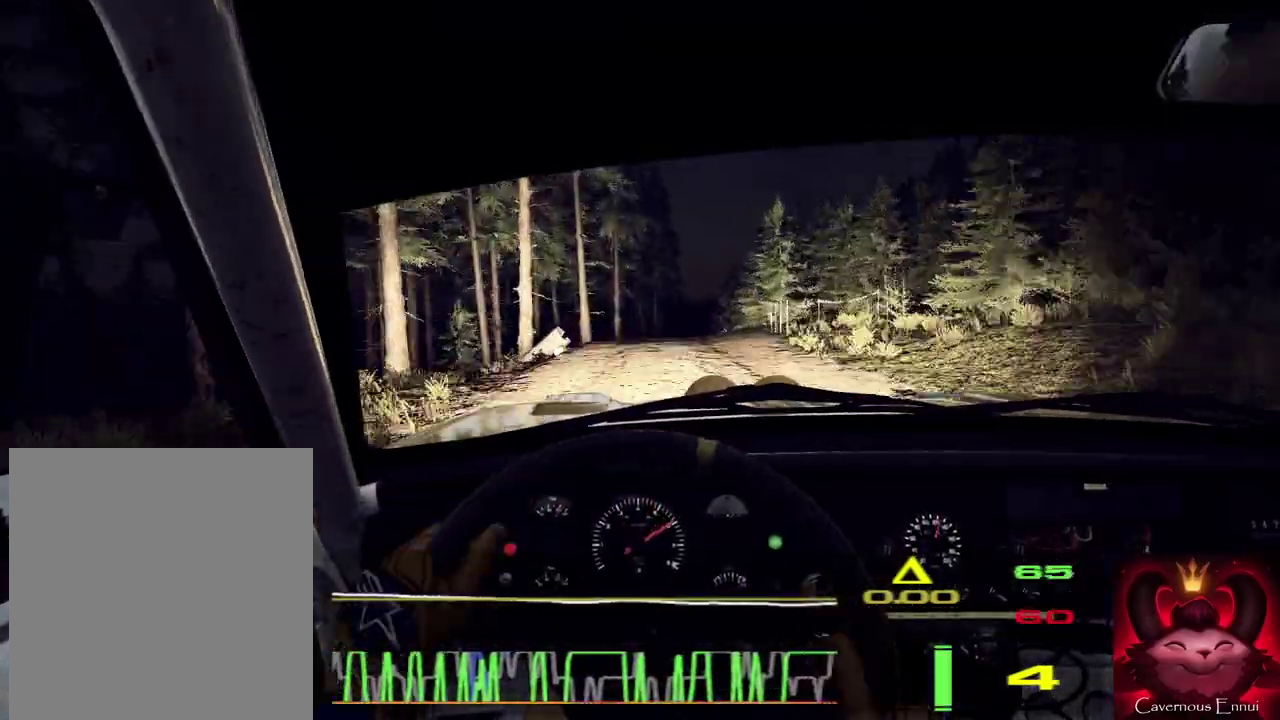
{"dt_ms": 500, "buttons": [], "left_stick": "center", "right_stick": "up", "events": [[167, "left_stick", "center"]]}
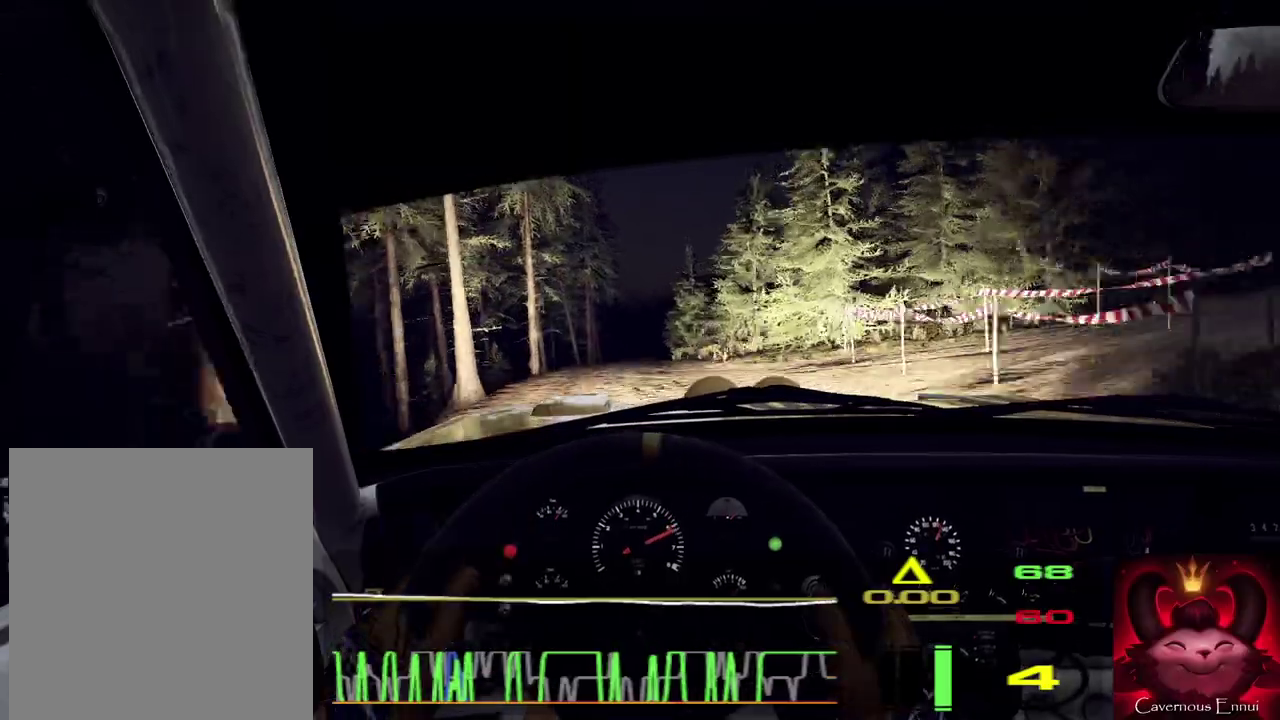
{"dt_ms": 400, "buttons": [], "left_stick": "center", "right_stick": "center", "events": [[100, "left_stick", "down-left"], [233, "left_stick", "center"], [267, "right_stick", "center"]]}
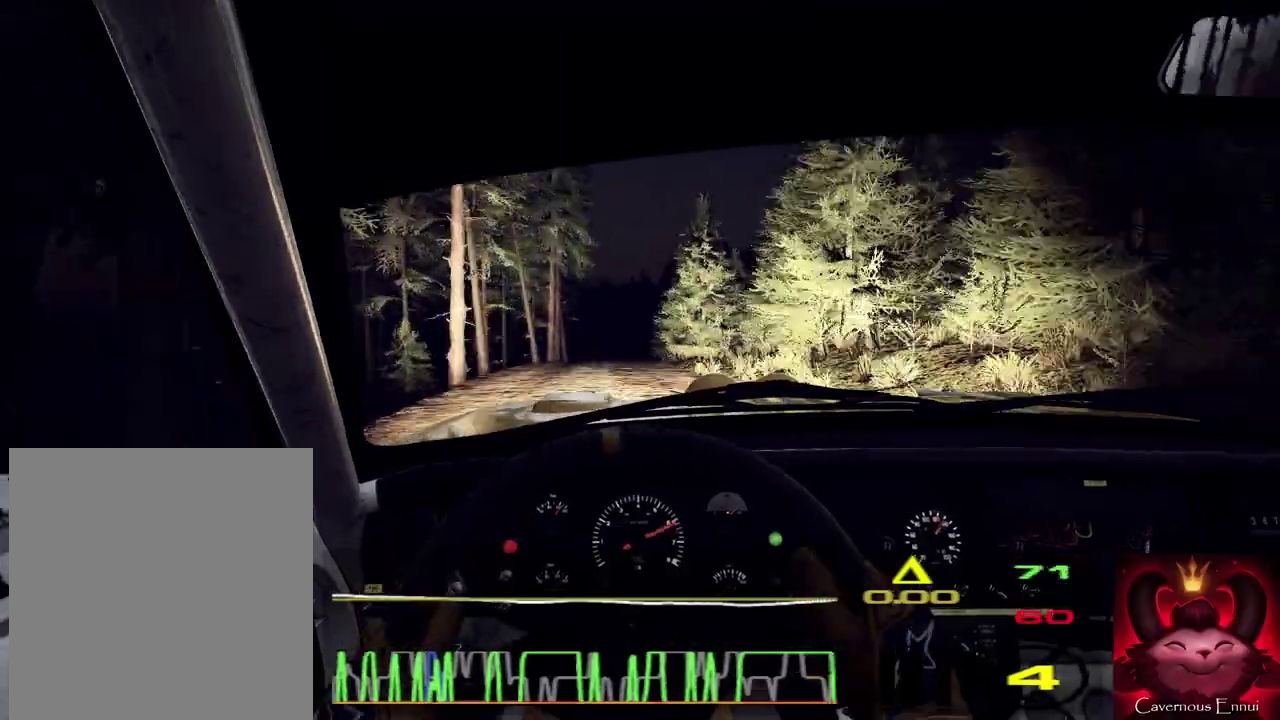
{"dt_ms": 800, "buttons": [], "left_stick": "down-left", "right_stick": "up", "events": [[33, "left_stick", "right"], [200, "right_stick", "up"], [233, "left_stick", "center"], [300, "right_stick", "center"], [400, "left_stick", "right"], [467, "left_stick", "center"], [633, "left_stick", "down-left"], [633, "right_stick", "up-right"], [700, "right_stick", "up"]]}
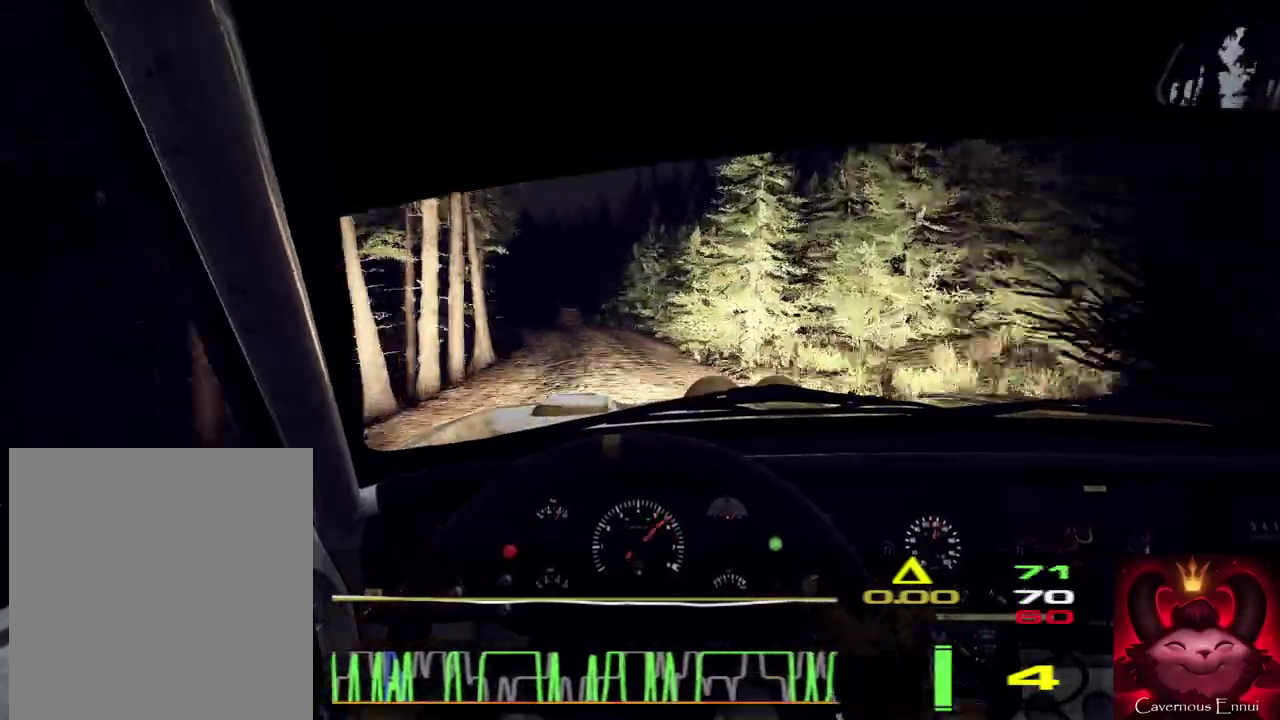
{"dt_ms": 300, "buttons": ["L2"], "left_stick": "left", "right_stick": "up", "events": [[200, "left_stick", "center"], [300, "L2", "down"], [300, "left_stick", "left"]]}
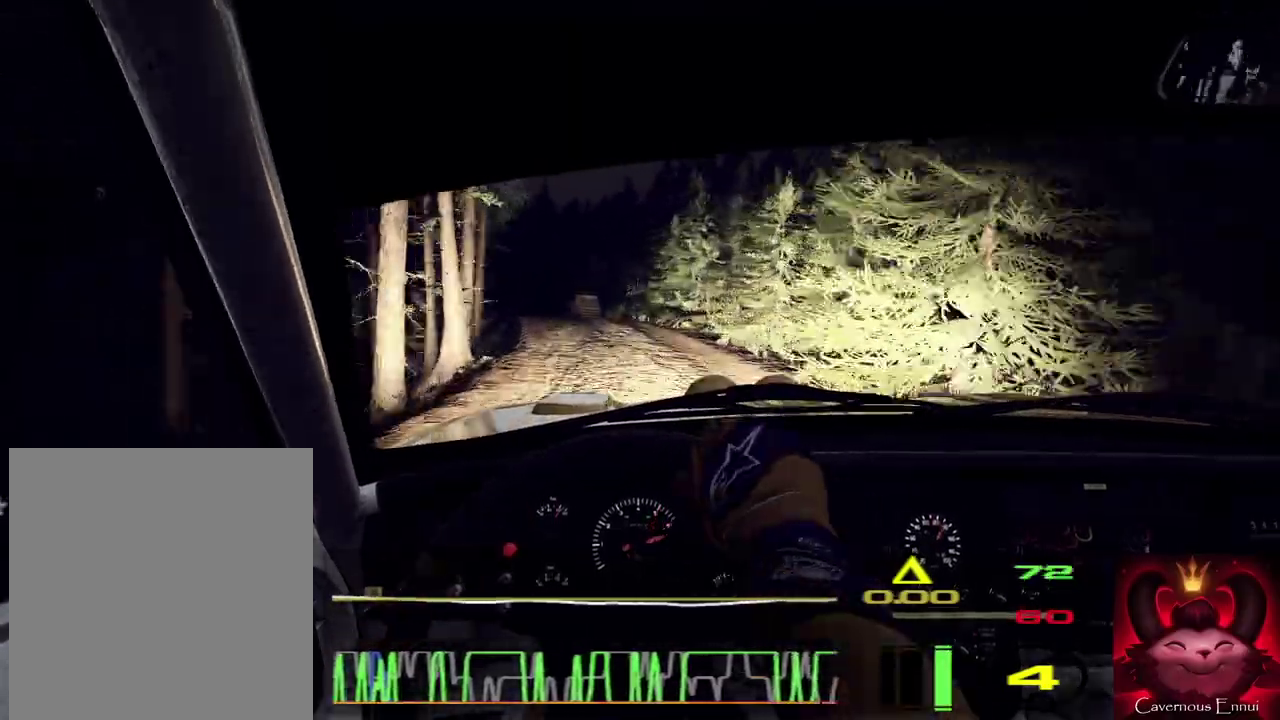
{"dt_ms": 600, "buttons": [], "left_stick": "right", "right_stick": "center", "events": [[100, "right_stick", "center"], [200, "L2", "up"], [267, "left_stick", "center"], [467, "right_stick", "up"], [600, "left_stick", "right"], [600, "right_stick", "center"]]}
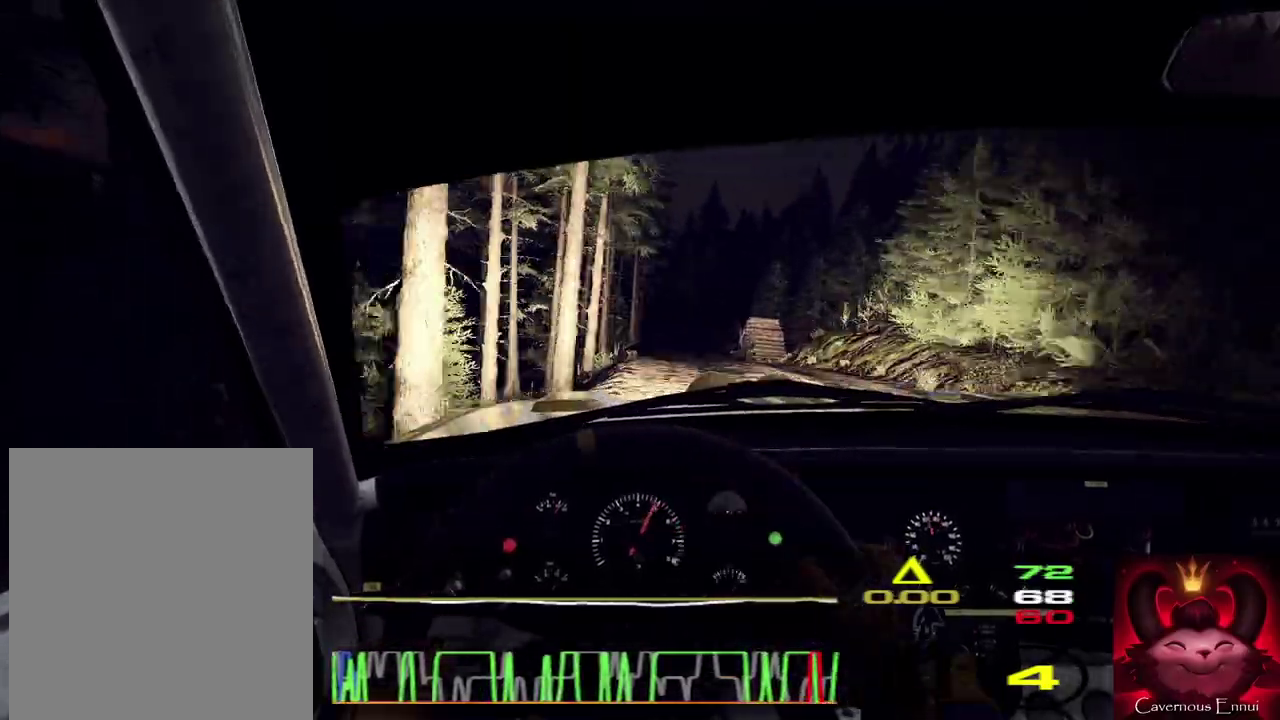
{"dt_ms": 400, "buttons": [], "left_stick": "center", "right_stick": "up", "events": [[233, "right_stick", "up"], [300, "left_stick", "center"]]}